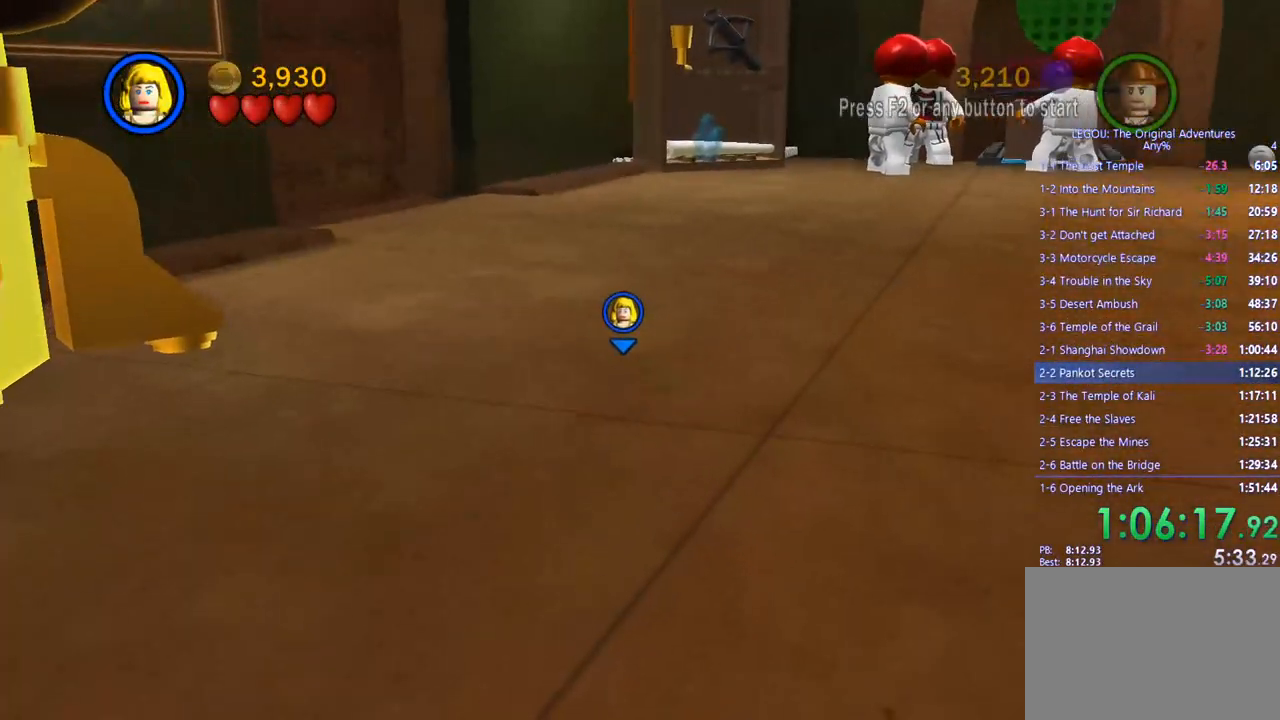
Gameplay with a controller (PlayStation layout); each line is a JSON object with the inputs held at the frame after it. "events" lists button and stick changes between this image and that frame as [ms after this image, input, new state], when the widget could be followed in between. Not read: R3.
{"buttons": [], "left_stick": "up-left", "right_stick": "center", "events": [[333, "left_stick", "up-left"]]}
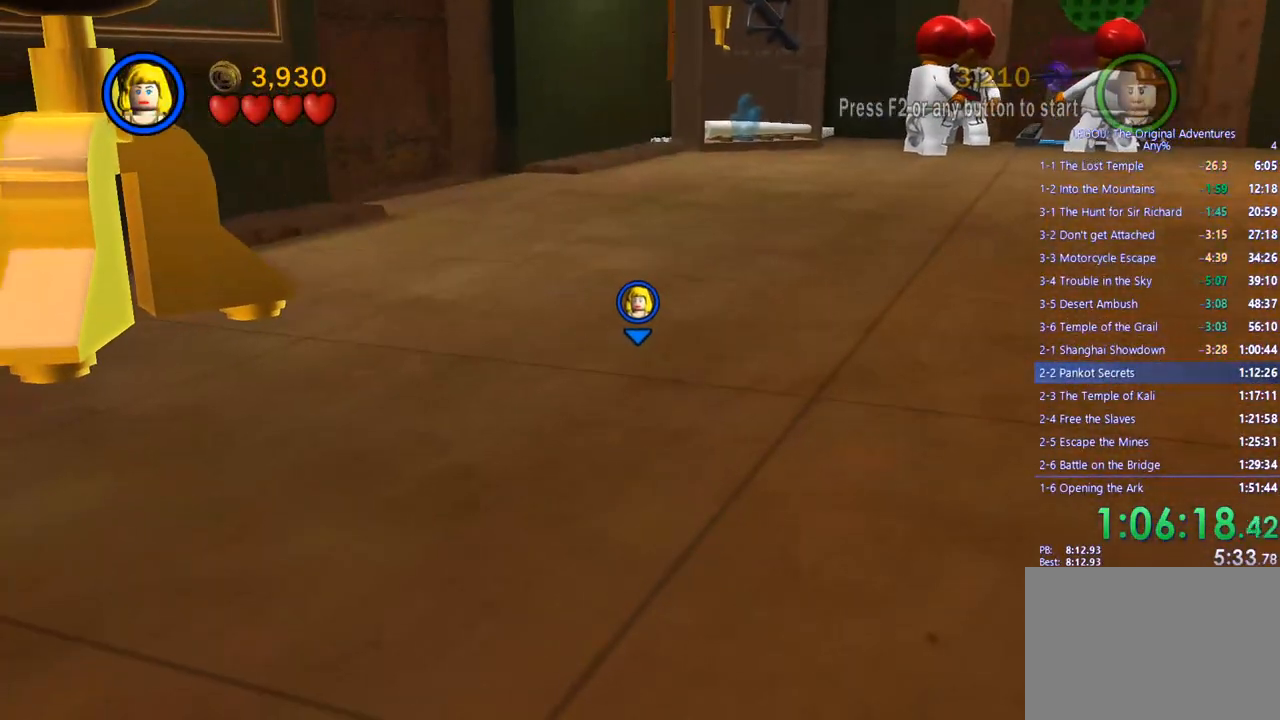
{"buttons": [], "left_stick": "down-left", "right_stick": "center", "events": [[67, "left_stick", "up"], [333, "left_stick", "left"], [400, "left_stick", "down-left"]]}
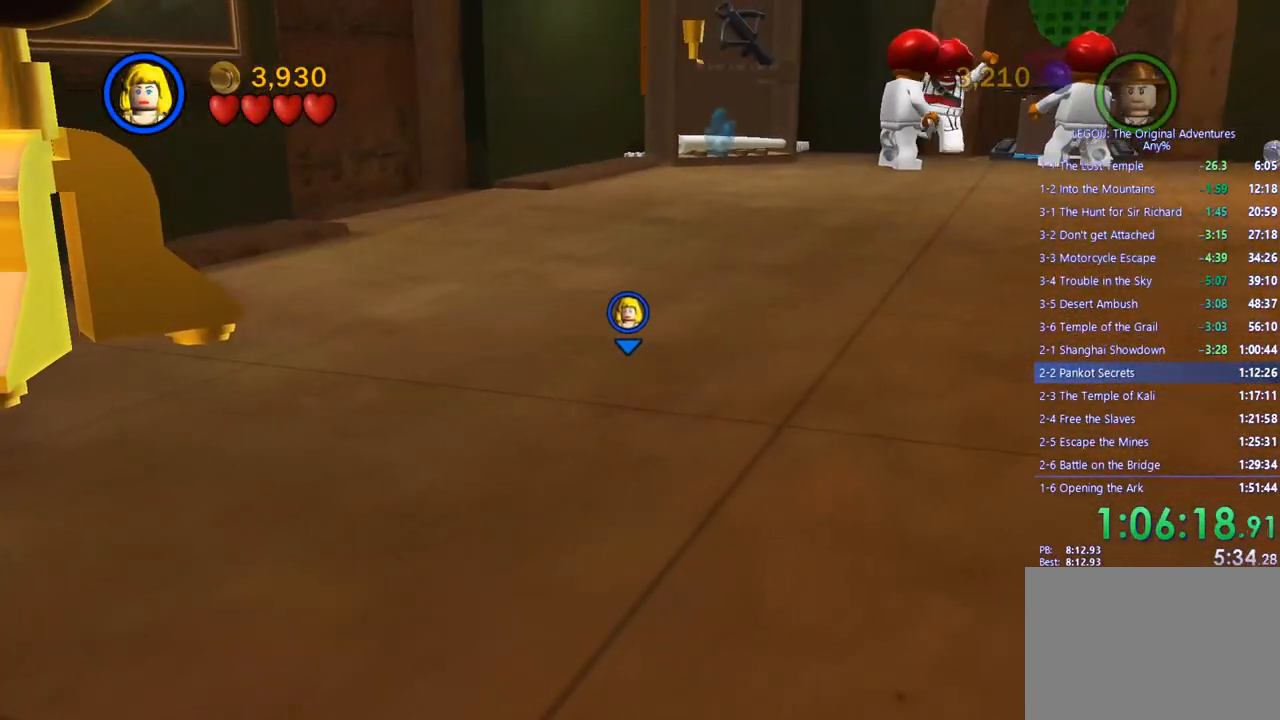
{"buttons": [], "left_stick": "up-left", "right_stick": "center", "events": [[283, "left_stick", "left"], [433, "left_stick", "up-left"]]}
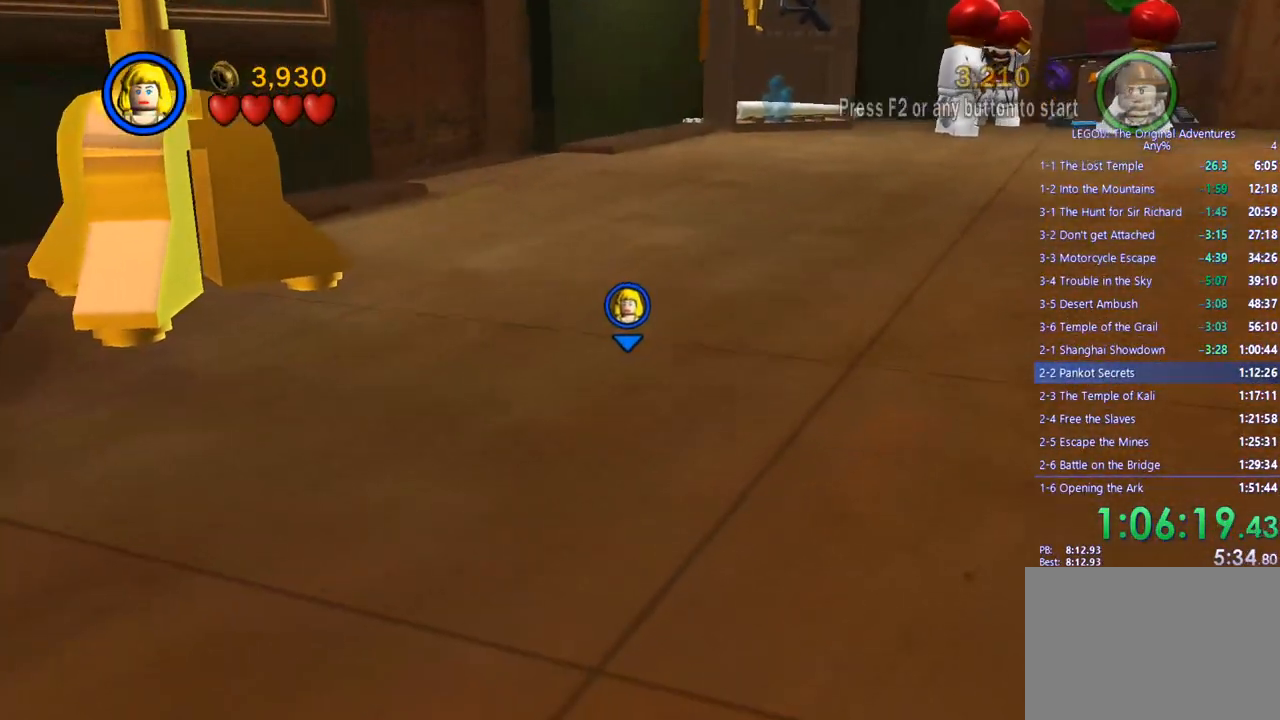
{"buttons": [], "left_stick": "up-left", "right_stick": "center", "events": [[133, "left_stick", "center"], [450, "left_stick", "up-left"]]}
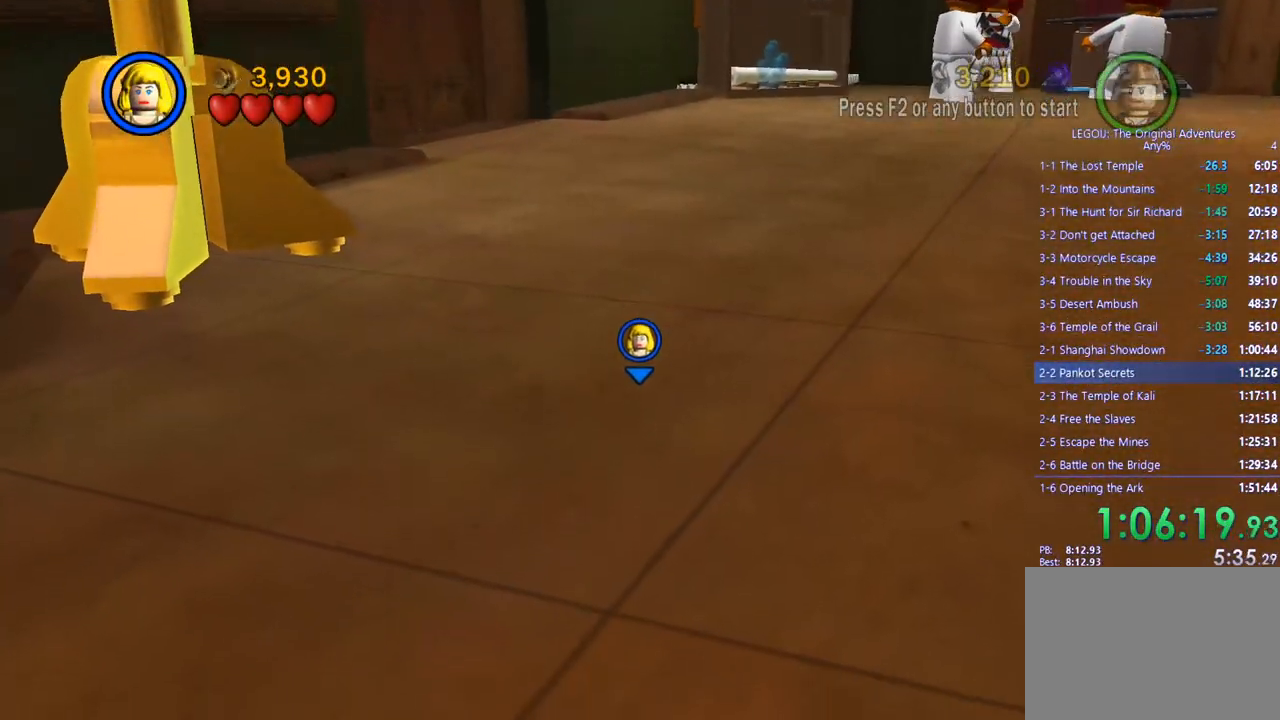
{"buttons": [], "left_stick": "center", "right_stick": "center", "events": [[450, "left_stick", "center"]]}
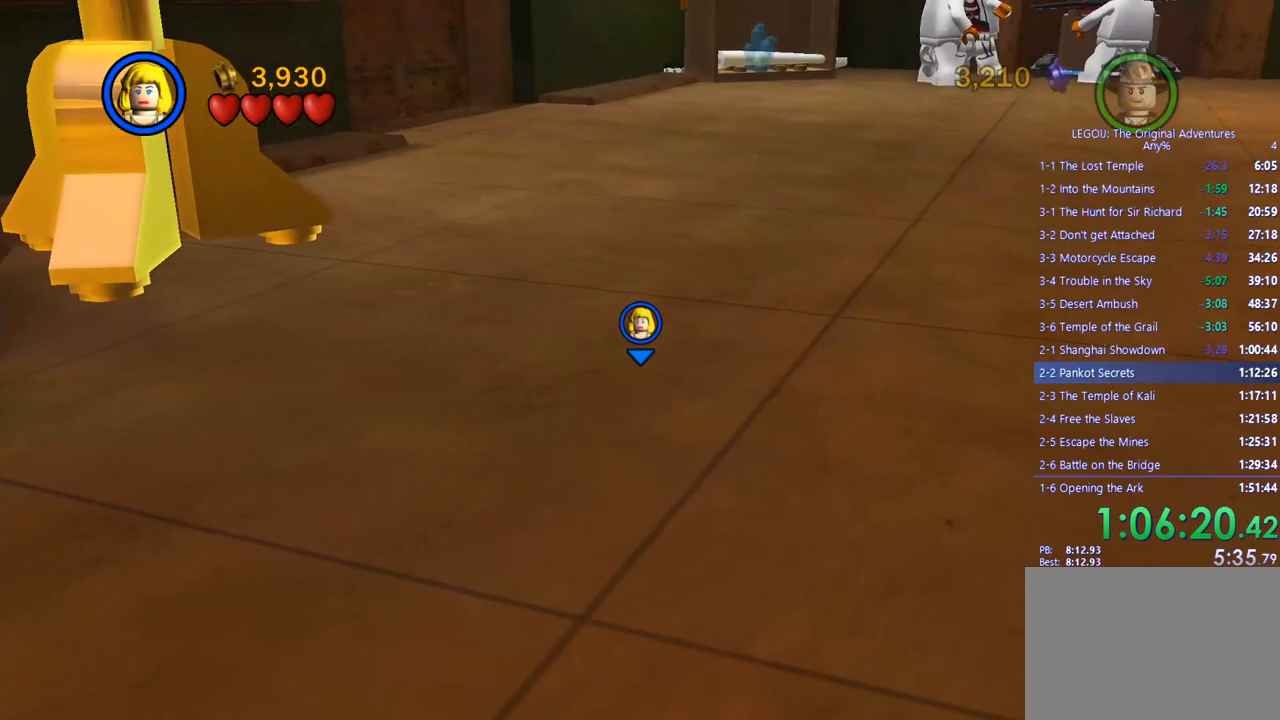
{"buttons": [], "left_stick": "left", "right_stick": "center", "events": [[183, "left_stick", "up-left"], [467, "left_stick", "left"]]}
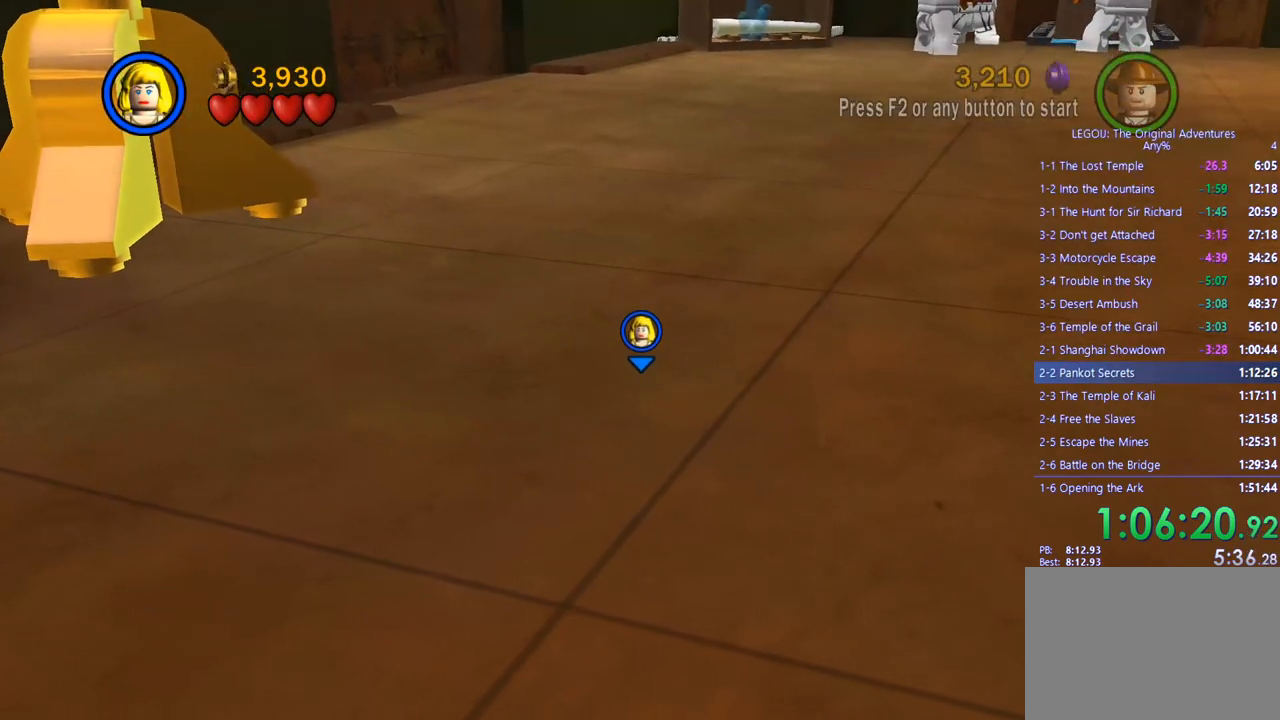
{"buttons": [], "left_stick": "up-left", "right_stick": "center", "events": [[383, "left_stick", "up-left"]]}
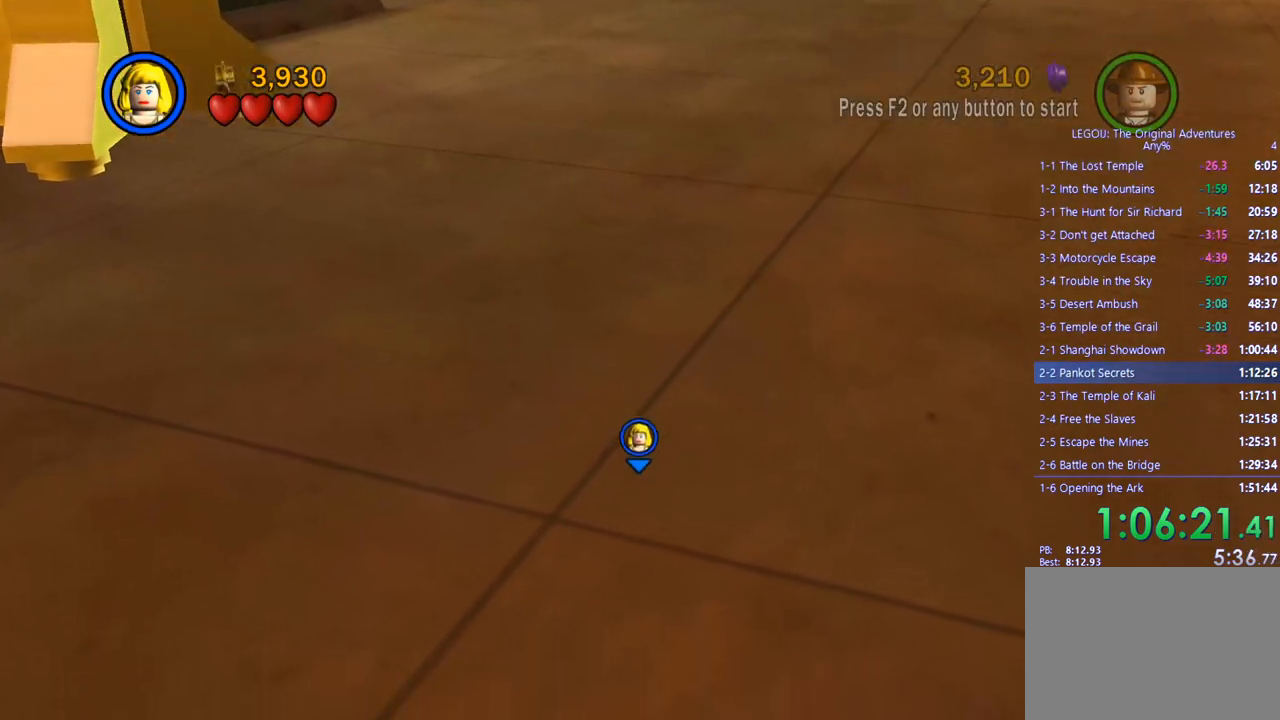
{"buttons": ["CROSS"], "left_stick": "down-right", "right_stick": "center", "events": [[50, "CROSS", "down"], [67, "left_stick", "down-right"], [133, "CROSS", "up"], [200, "CROSS", "down"], [267, "CROSS", "up"], [467, "CROSS", "down"]]}
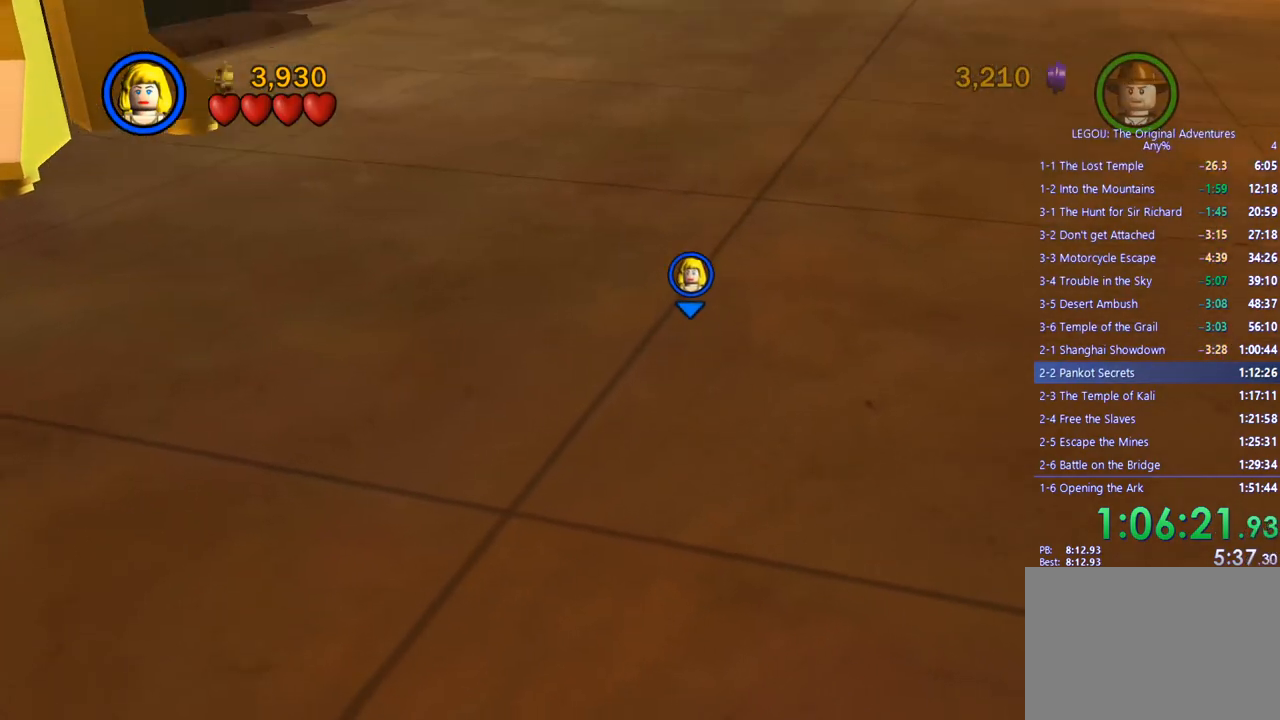
{"buttons": [], "left_stick": "left", "right_stick": "center", "events": [[67, "CROSS", "up"], [183, "left_stick", "down"], [317, "left_stick", "left"]]}
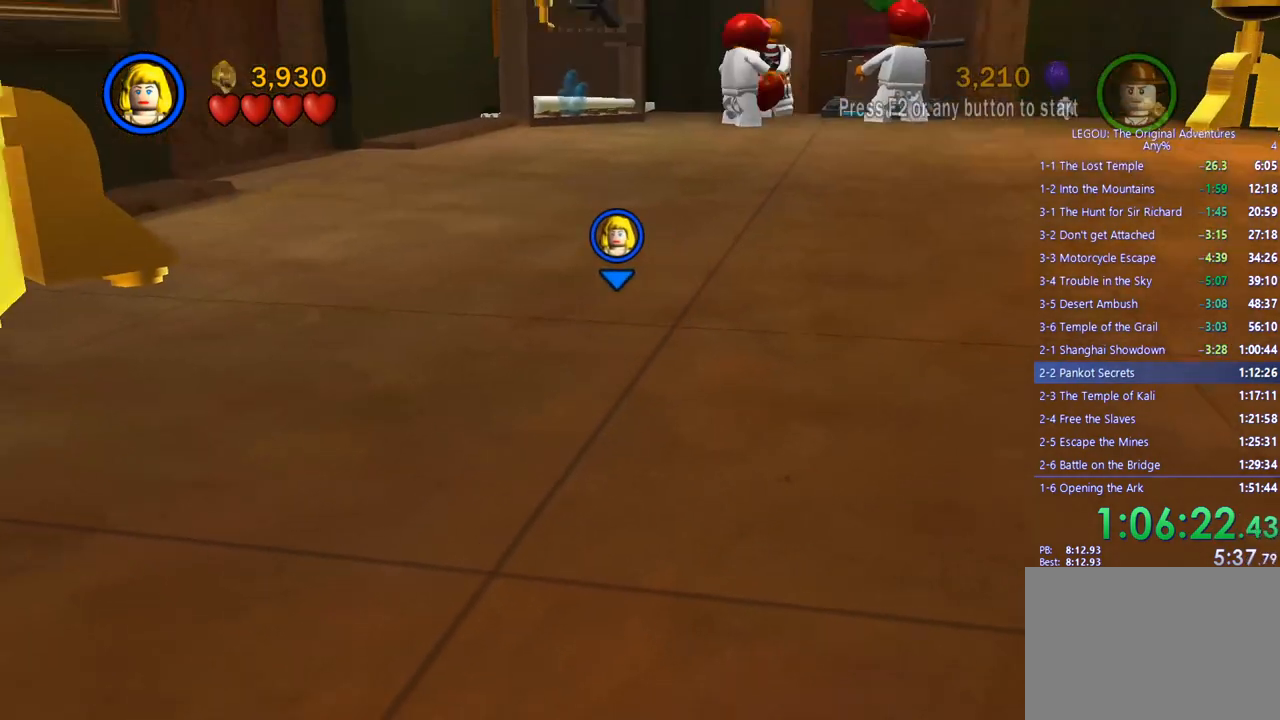
{"buttons": [], "left_stick": "up-left", "right_stick": "center", "events": [[17, "left_stick", "up-left"]]}
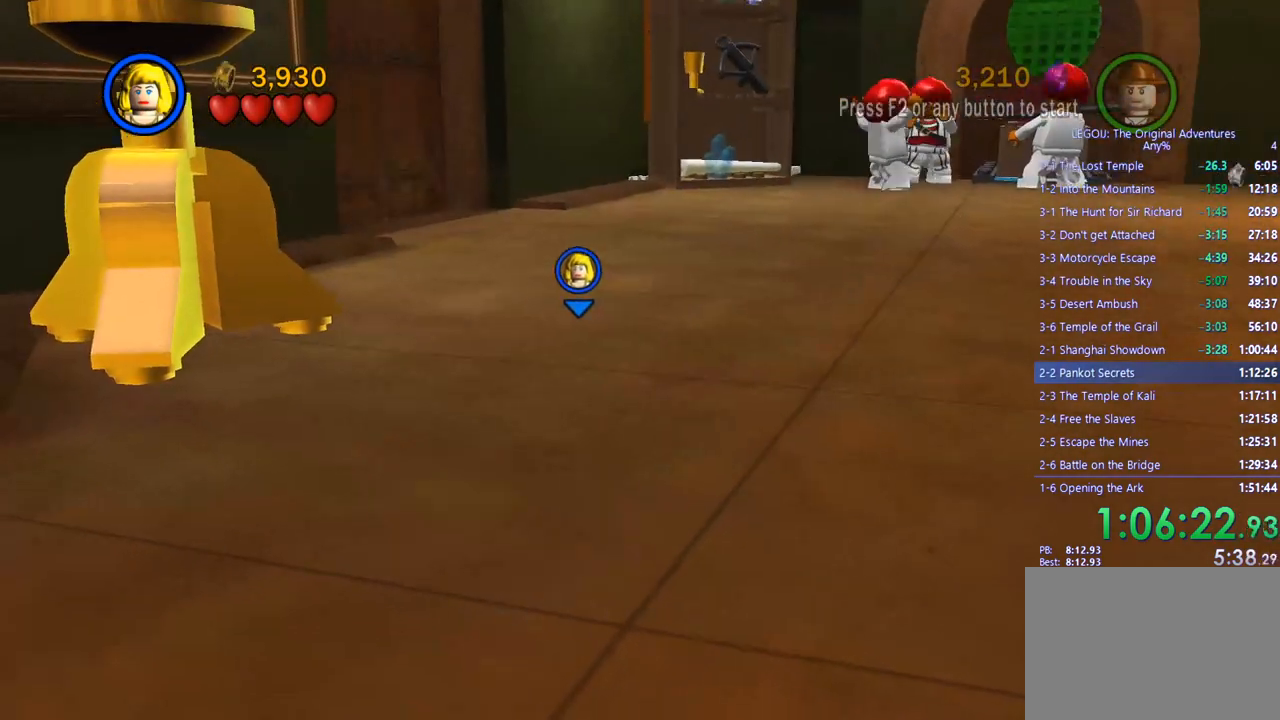
{"buttons": [], "left_stick": "up", "right_stick": "center", "events": [[333, "left_stick", "up"]]}
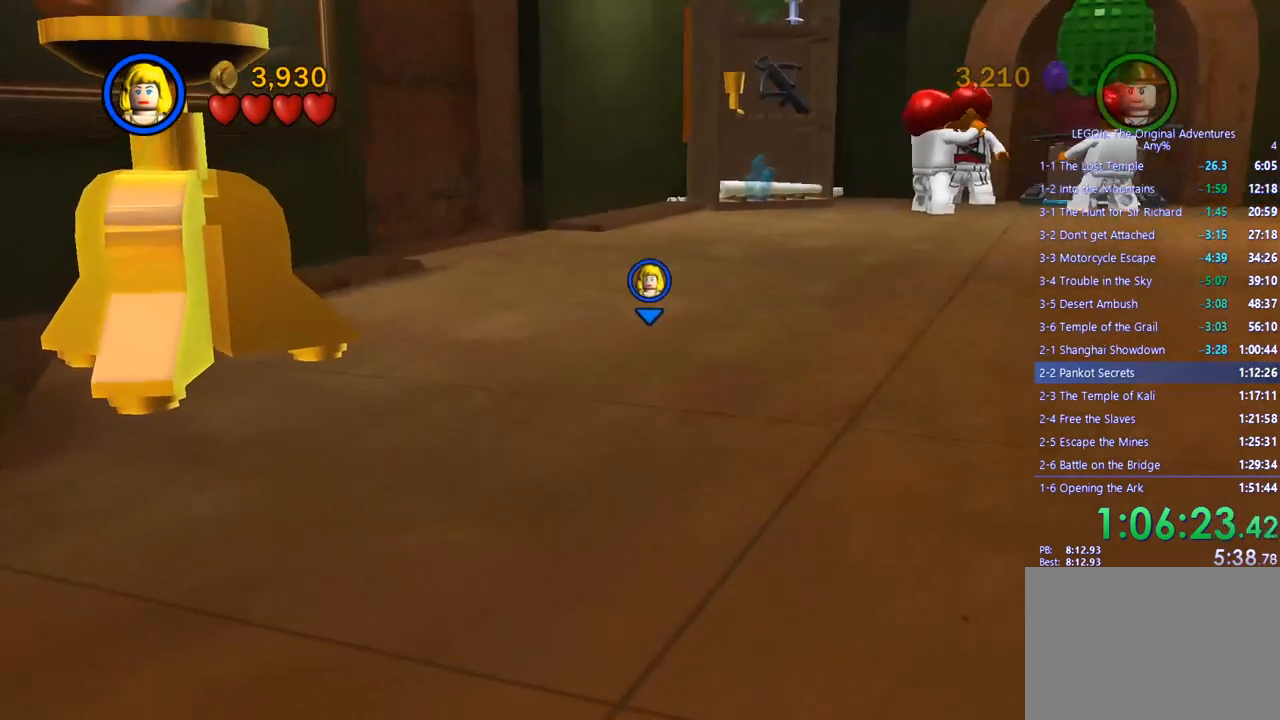
{"buttons": [], "left_stick": "down-left", "right_stick": "center", "events": [[100, "left_stick", "left"], [150, "left_stick", "down-left"]]}
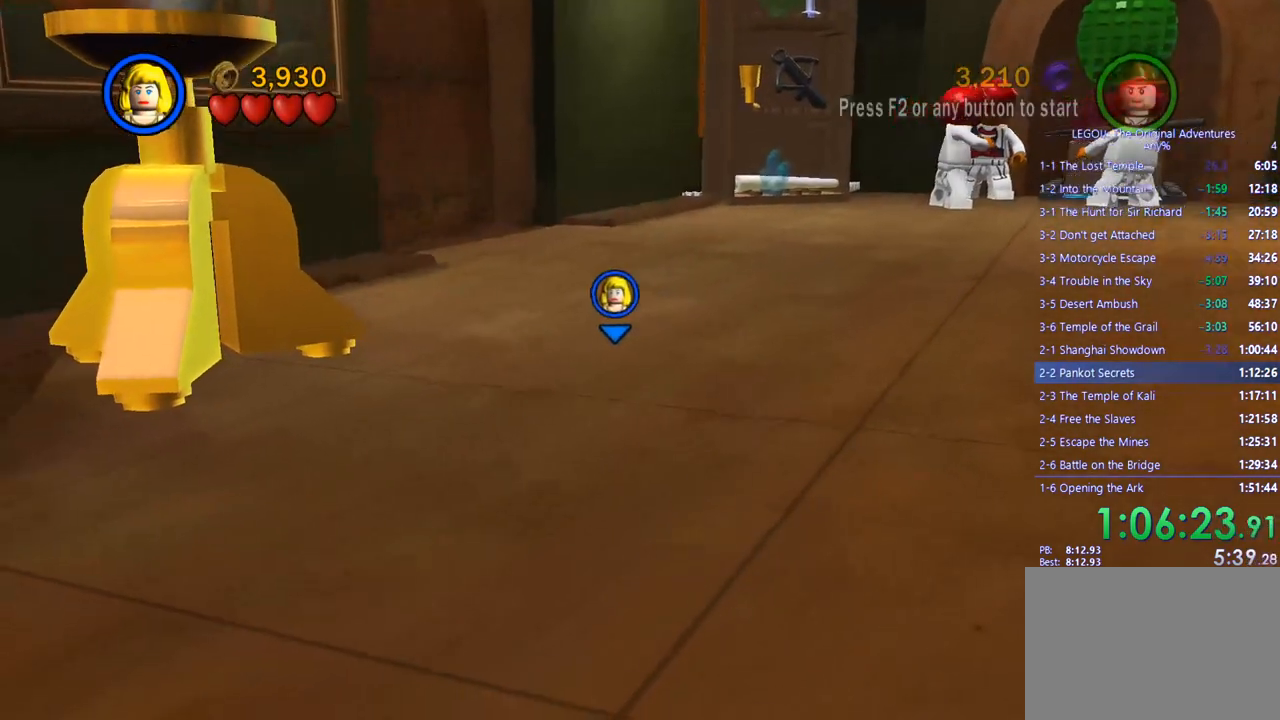
{"buttons": [], "left_stick": "up-left", "right_stick": "center", "events": [[283, "left_stick", "left"], [417, "left_stick", "up-left"]]}
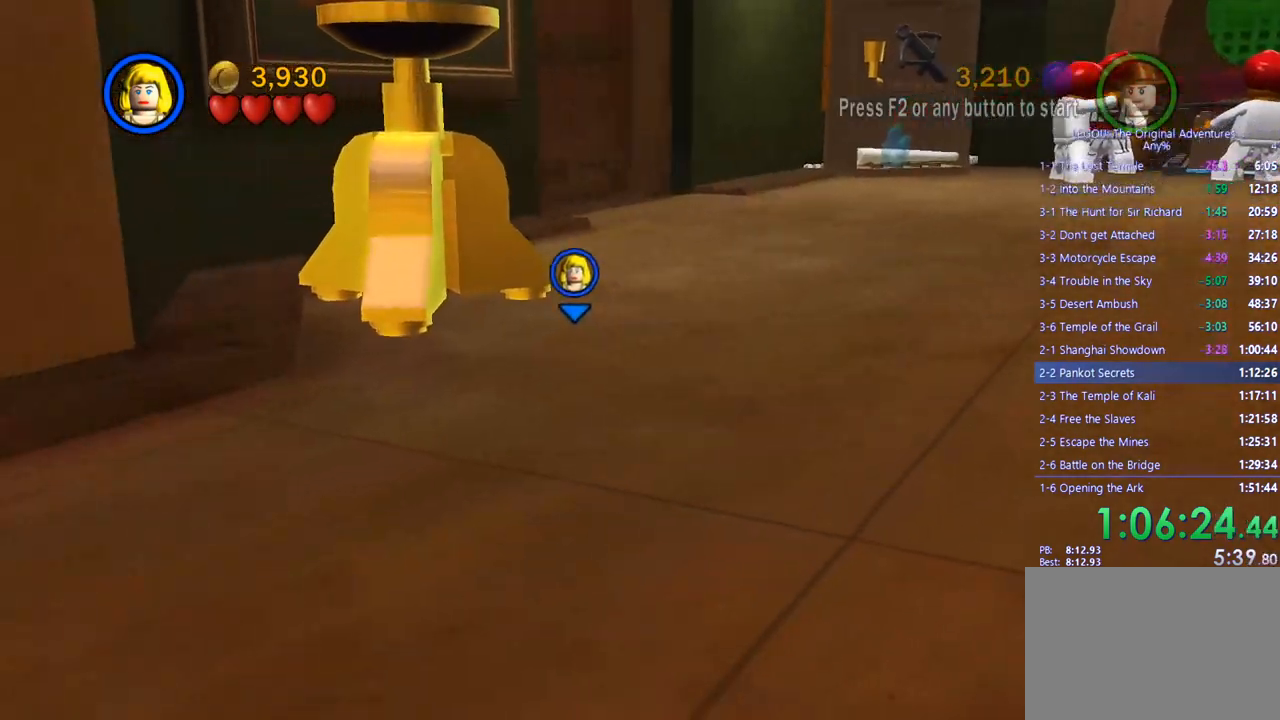
{"buttons": [], "left_stick": "up", "right_stick": "center", "events": [[500, "left_stick", "up"]]}
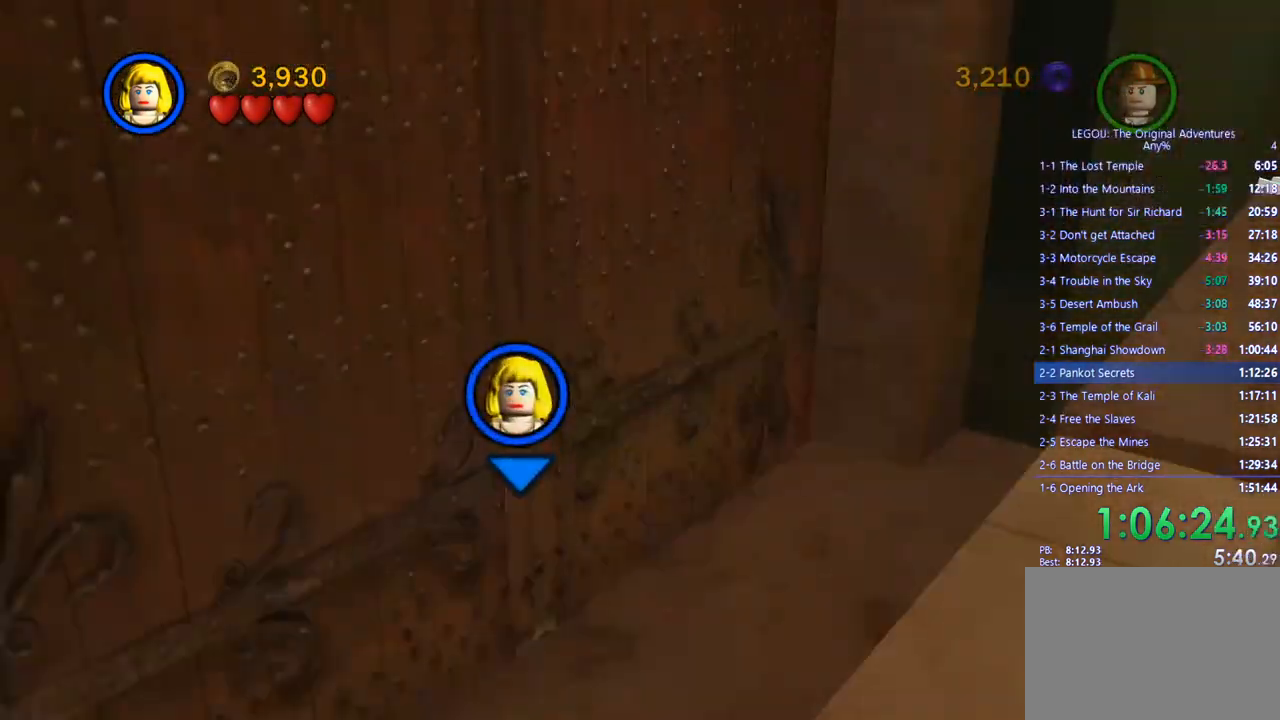
{"buttons": [], "left_stick": "up-right", "right_stick": "center", "events": [[467, "left_stick", "up-right"]]}
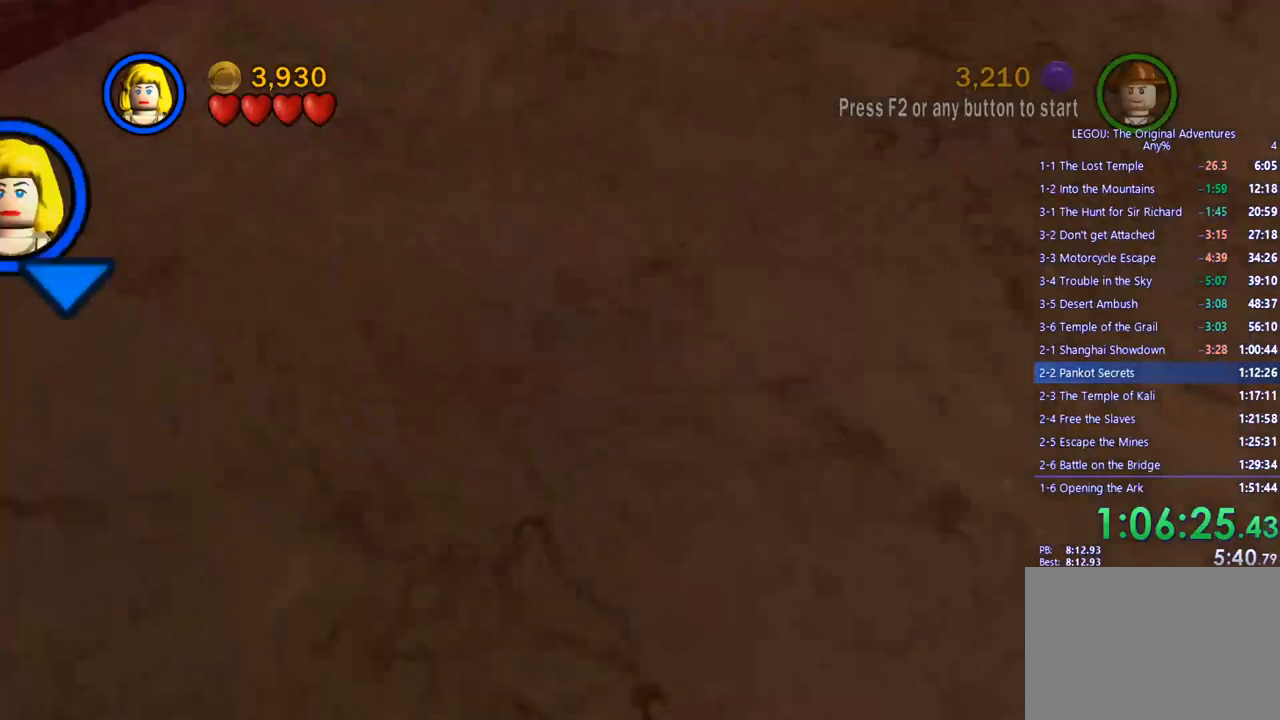
{"buttons": [], "left_stick": "down-right", "right_stick": "center", "events": [[67, "left_stick", "right"], [283, "left_stick", "down-right"]]}
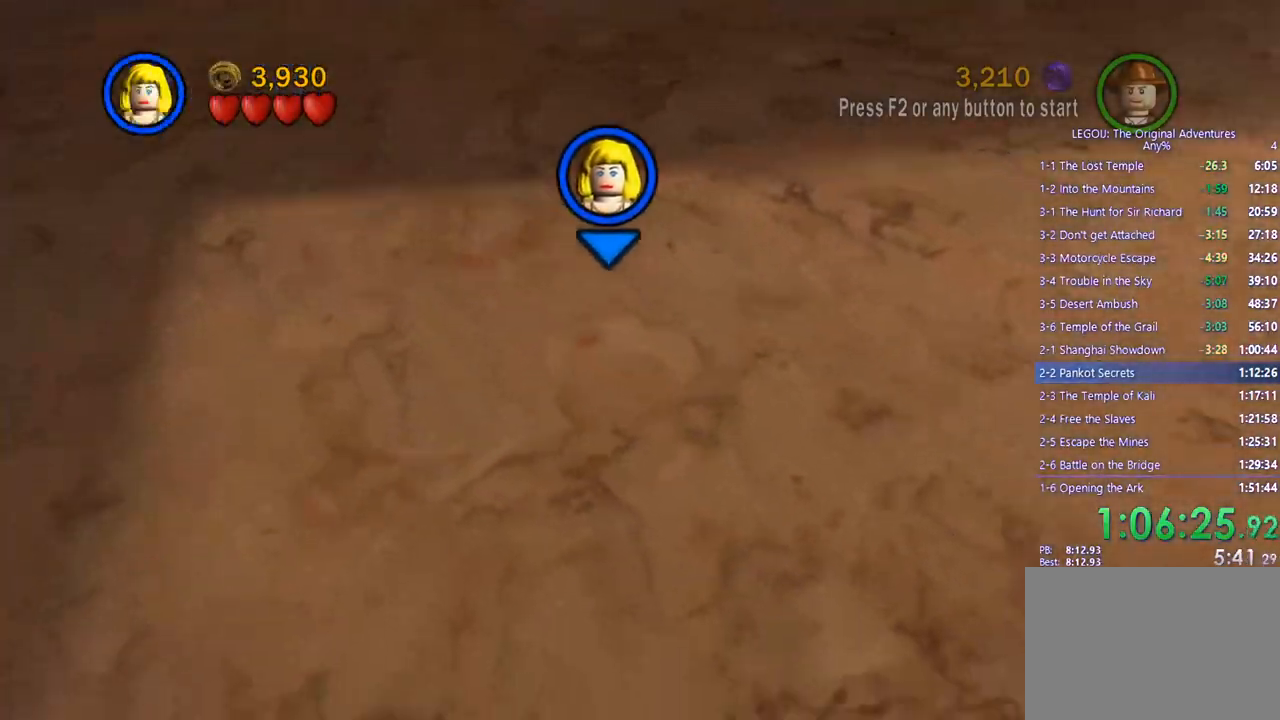
{"buttons": [], "left_stick": "right", "right_stick": "center", "events": [[150, "left_stick", "right"]]}
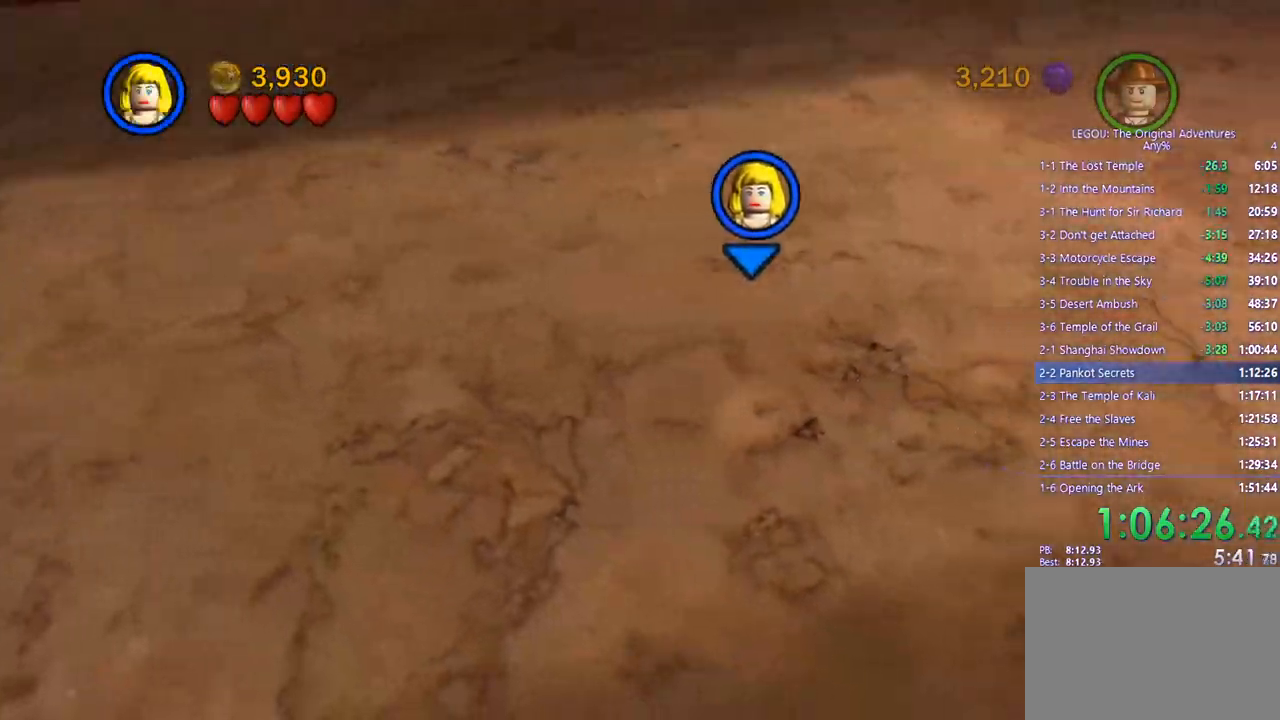
{"buttons": [], "left_stick": "right", "right_stick": "center", "events": [[33, "right_stick", "up-right"], [500, "right_stick", "center"]]}
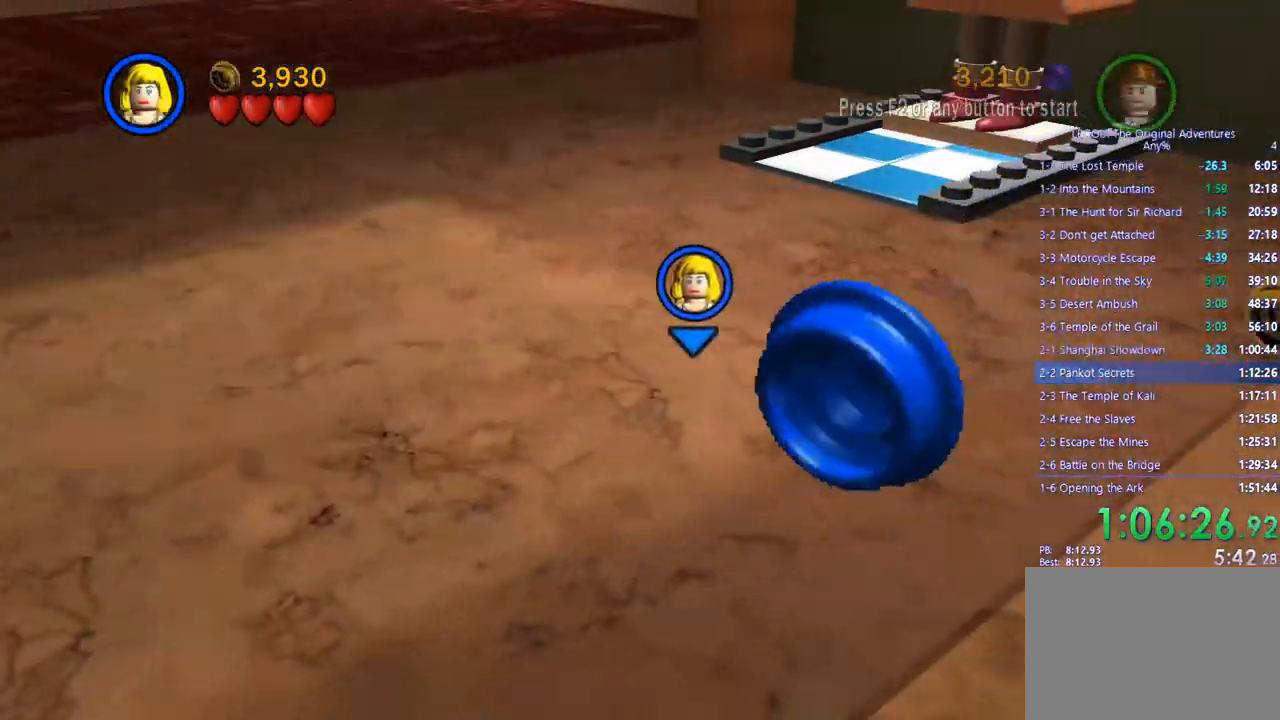
{"buttons": [], "left_stick": "up-right", "right_stick": "center"}
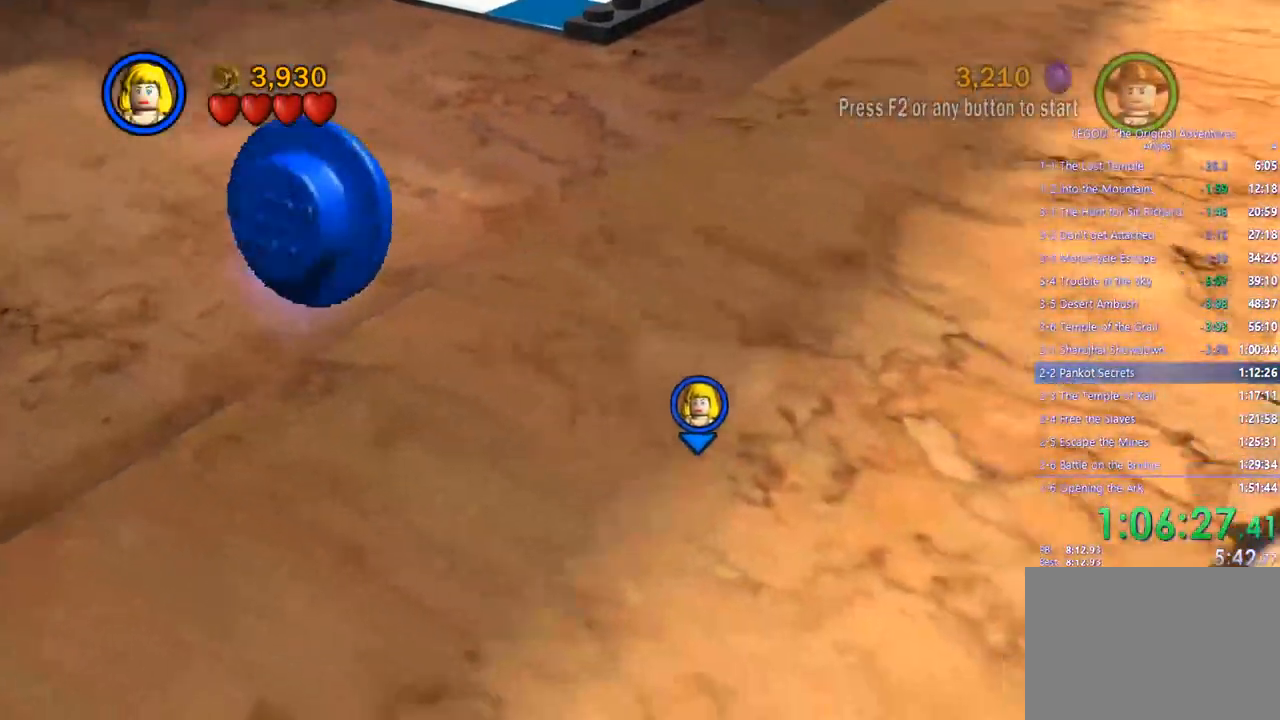
{"buttons": ["CROSS"], "left_stick": "up-left", "right_stick": "center", "events": [[67, "CROSS", "down"], [183, "CROSS", "up"], [300, "CROSS", "down"], [383, "CROSS", "up"], [433, "left_stick", "up-left"], [450, "CROSS", "down"]]}
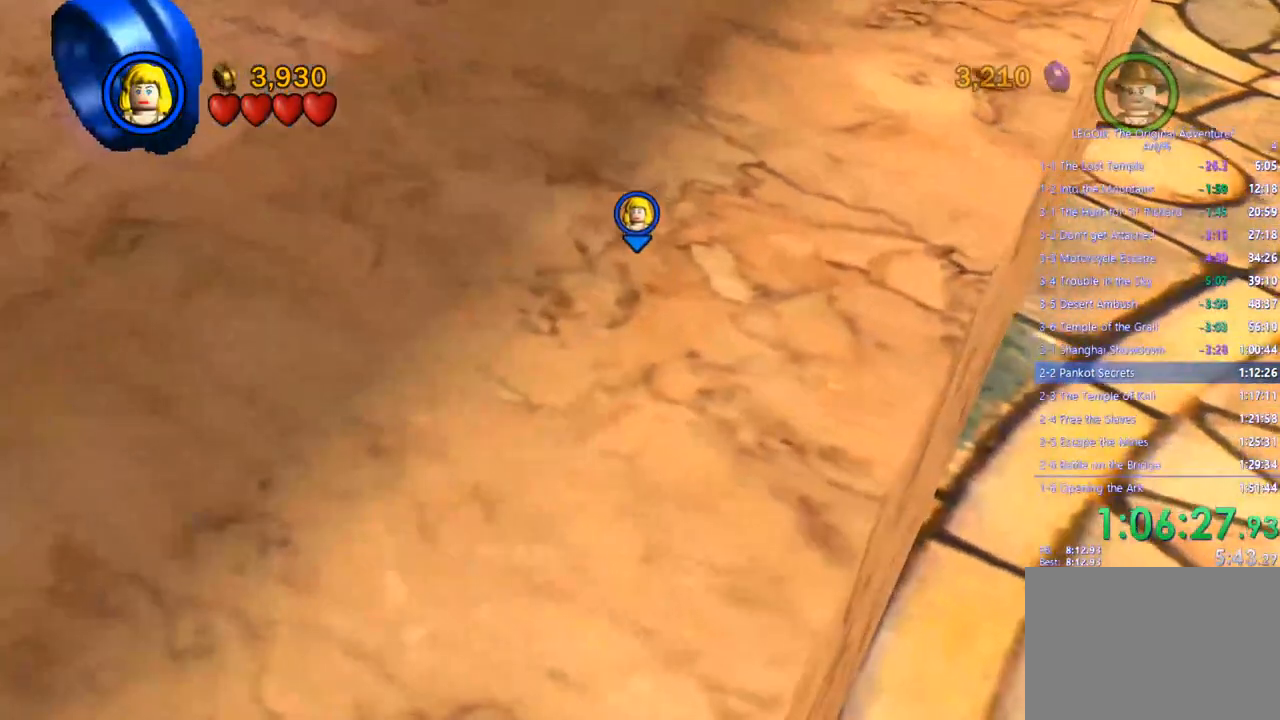
{"buttons": [], "left_stick": "up", "right_stick": "center", "events": [[17, "CROSS", "up"], [200, "left_stick", "up"]]}
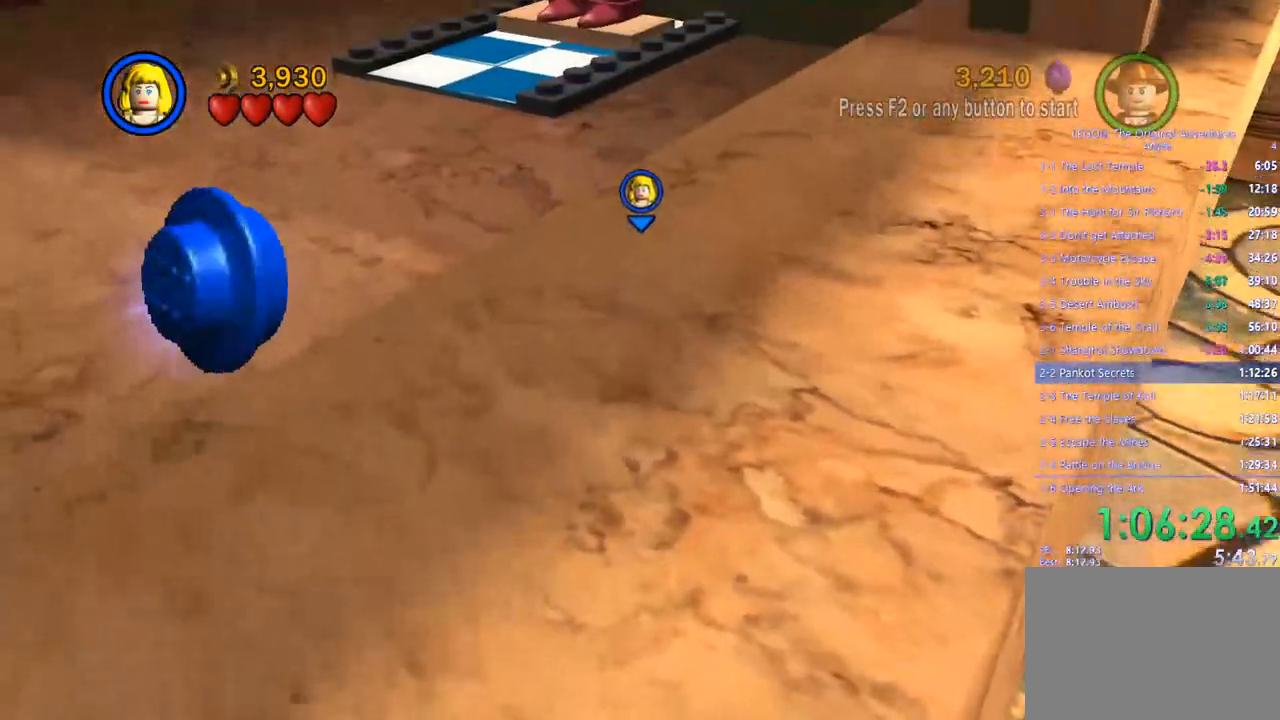
{"buttons": [], "left_stick": "up", "right_stick": "center", "events": [[167, "CROSS", "down"], [267, "CROSS", "up"], [417, "CROSS", "down"], [500, "CROSS", "up"]]}
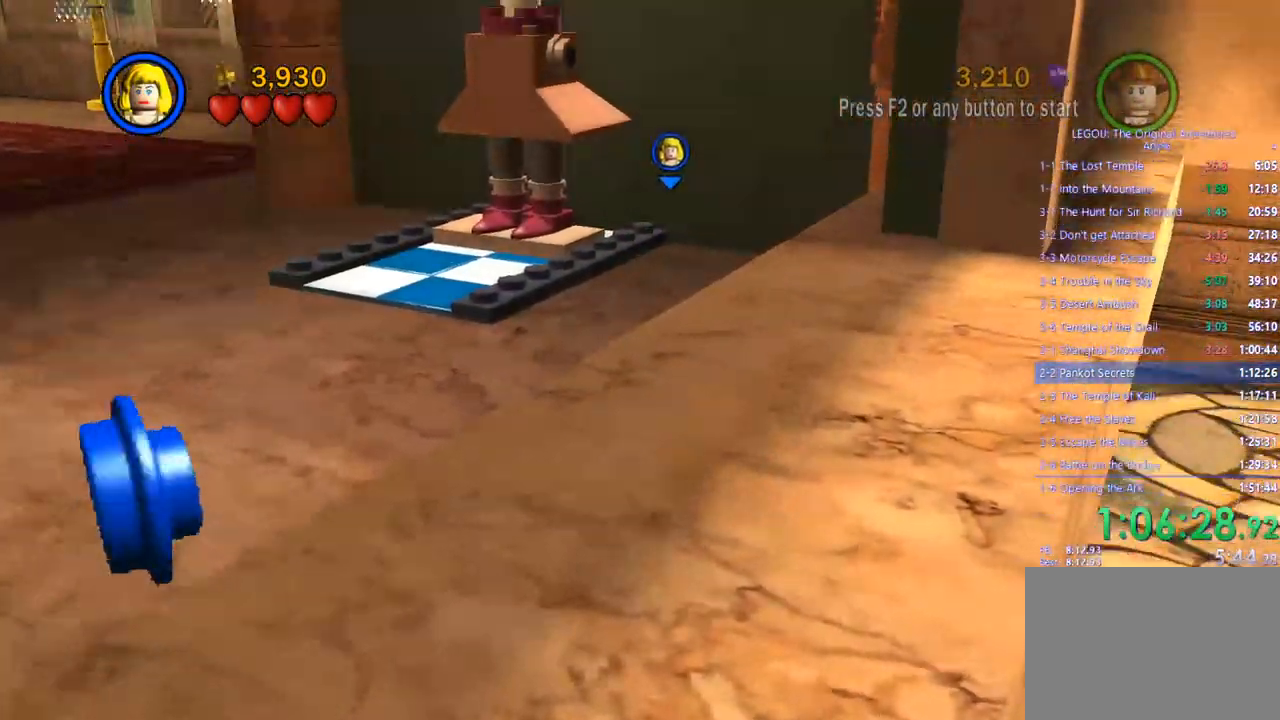
{"buttons": [], "left_stick": "left", "right_stick": "center", "events": [[67, "CROSS", "down"], [167, "CROSS", "up"], [167, "left_stick", "left"]]}
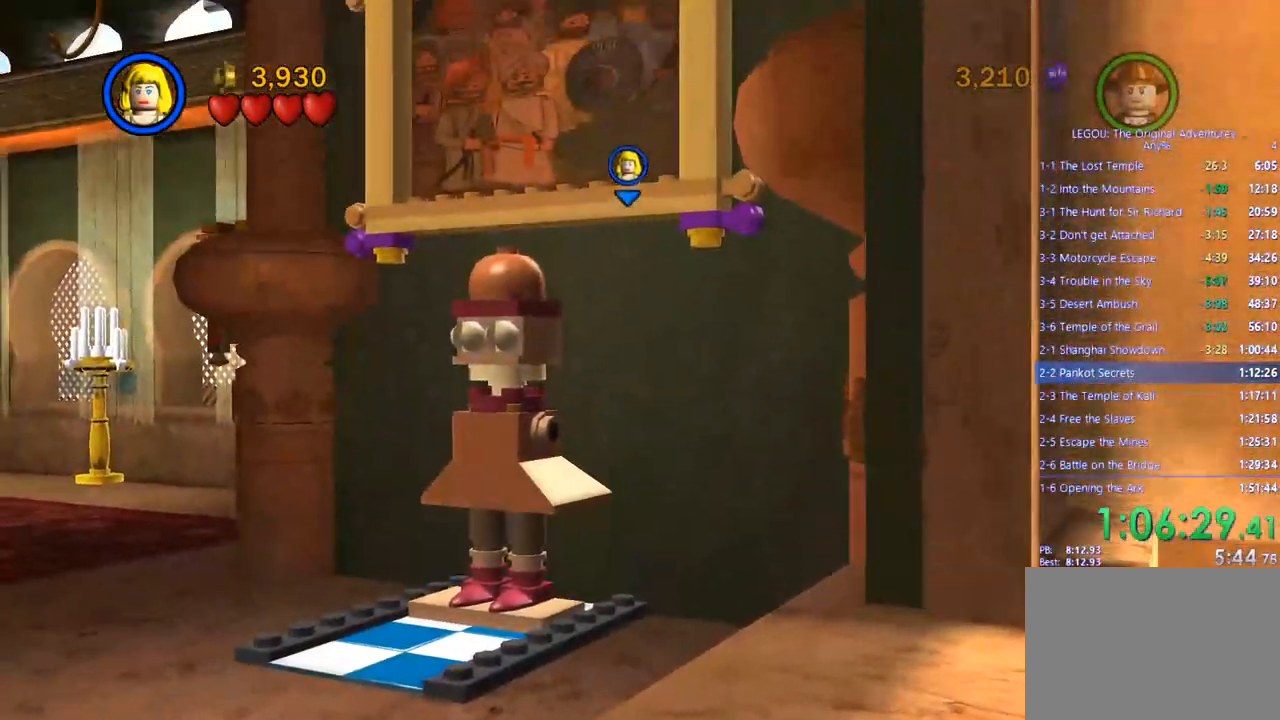
{"buttons": [], "left_stick": "left", "right_stick": "center", "events": []}
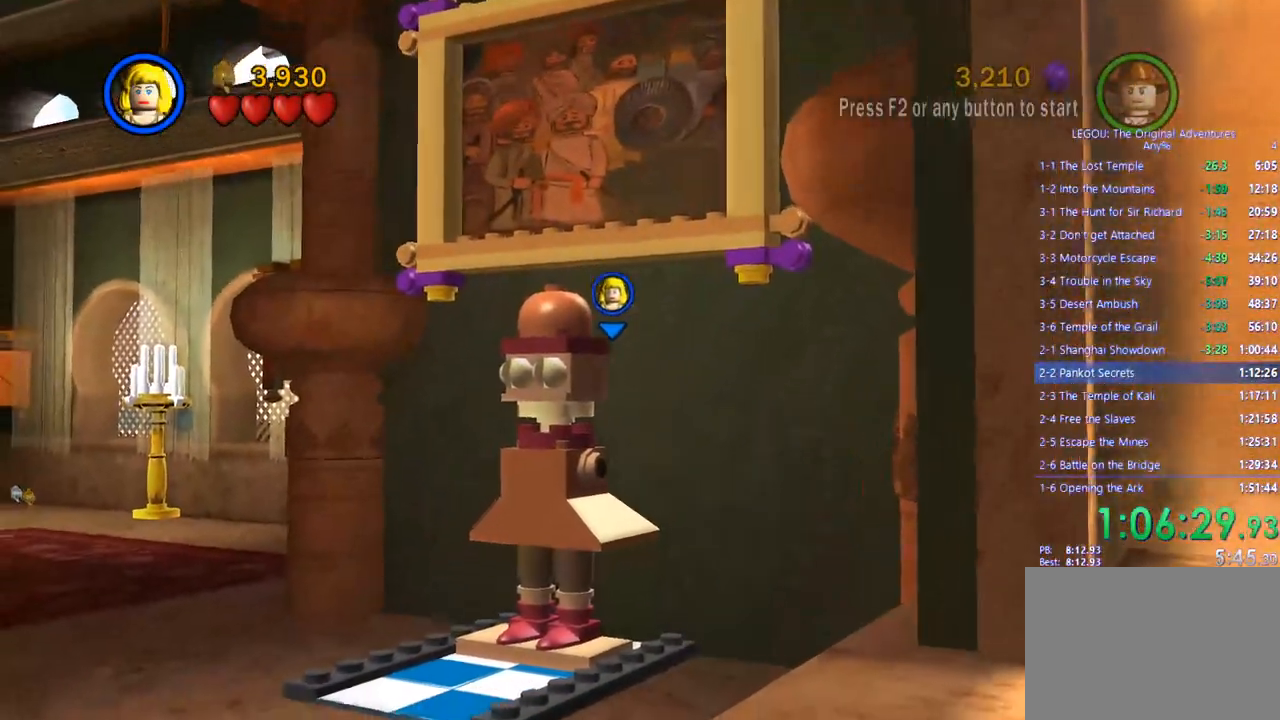
{"buttons": [], "left_stick": "left", "right_stick": "center", "events": []}
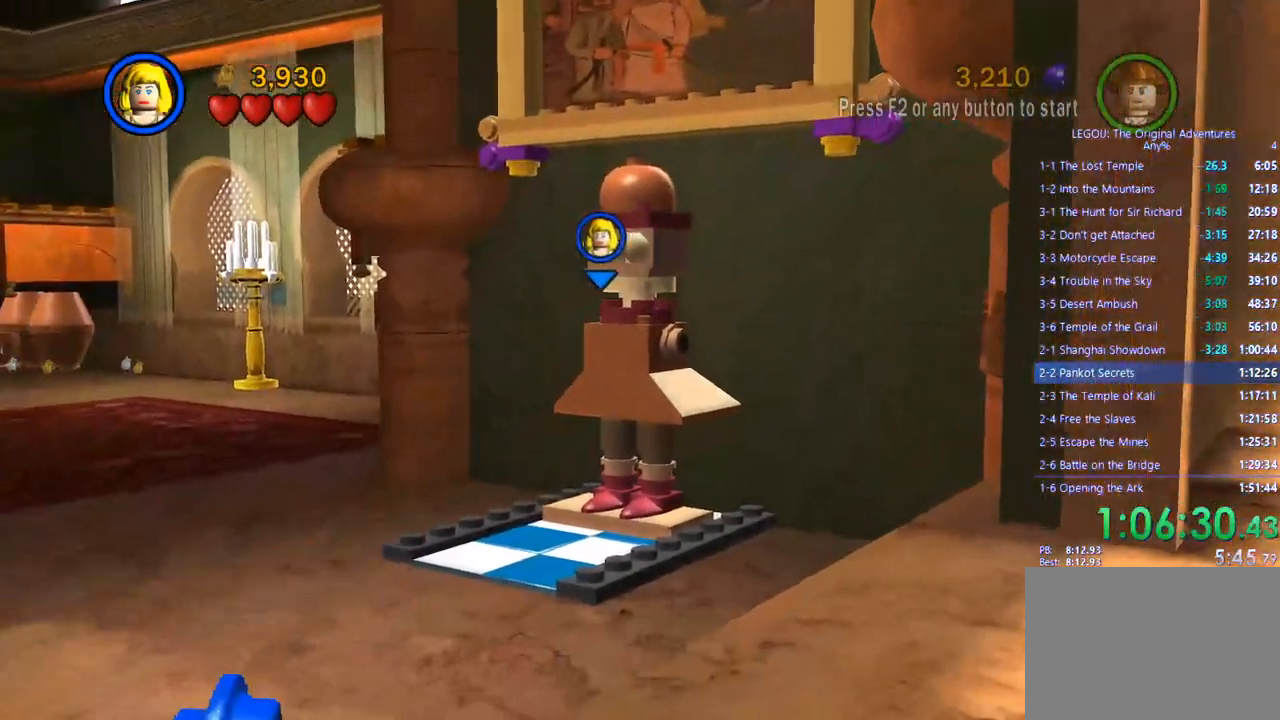
{"buttons": [], "left_stick": "down", "right_stick": "center", "events": [[333, "left_stick", "down-left"], [500, "left_stick", "down"]]}
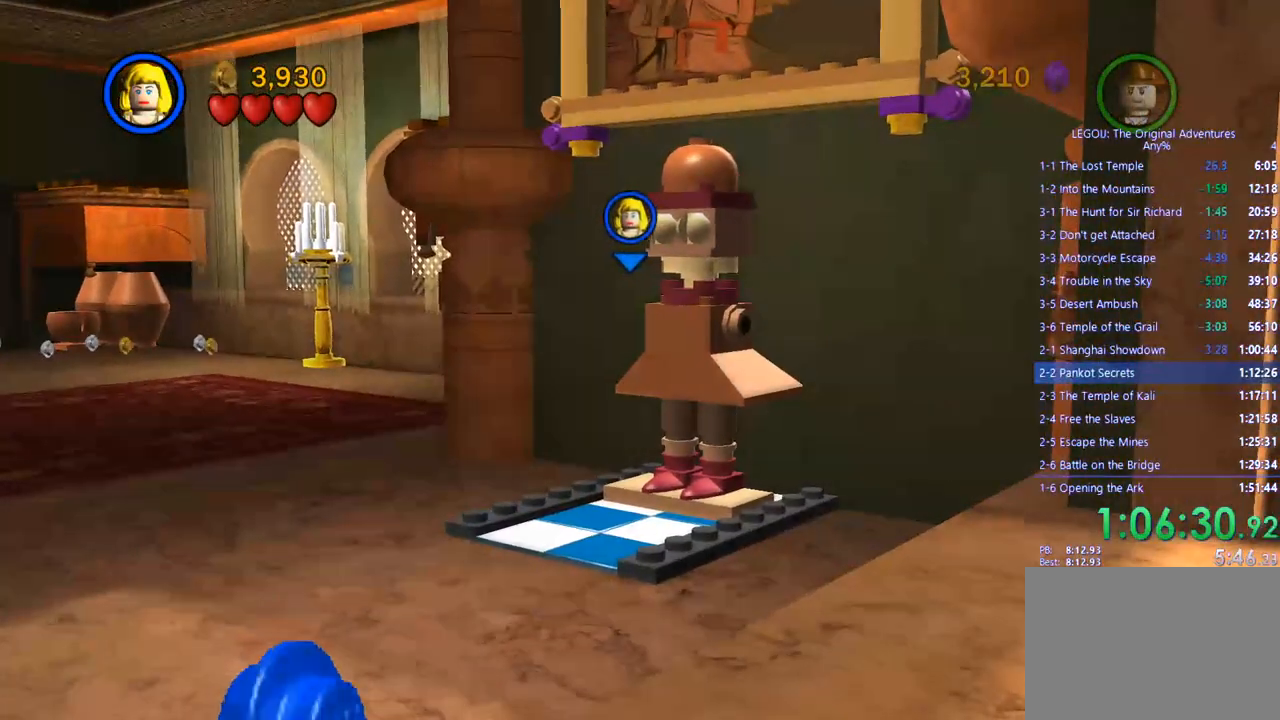
{"buttons": [], "left_stick": "down-right", "right_stick": "center", "events": [[467, "left_stick", "down-right"]]}
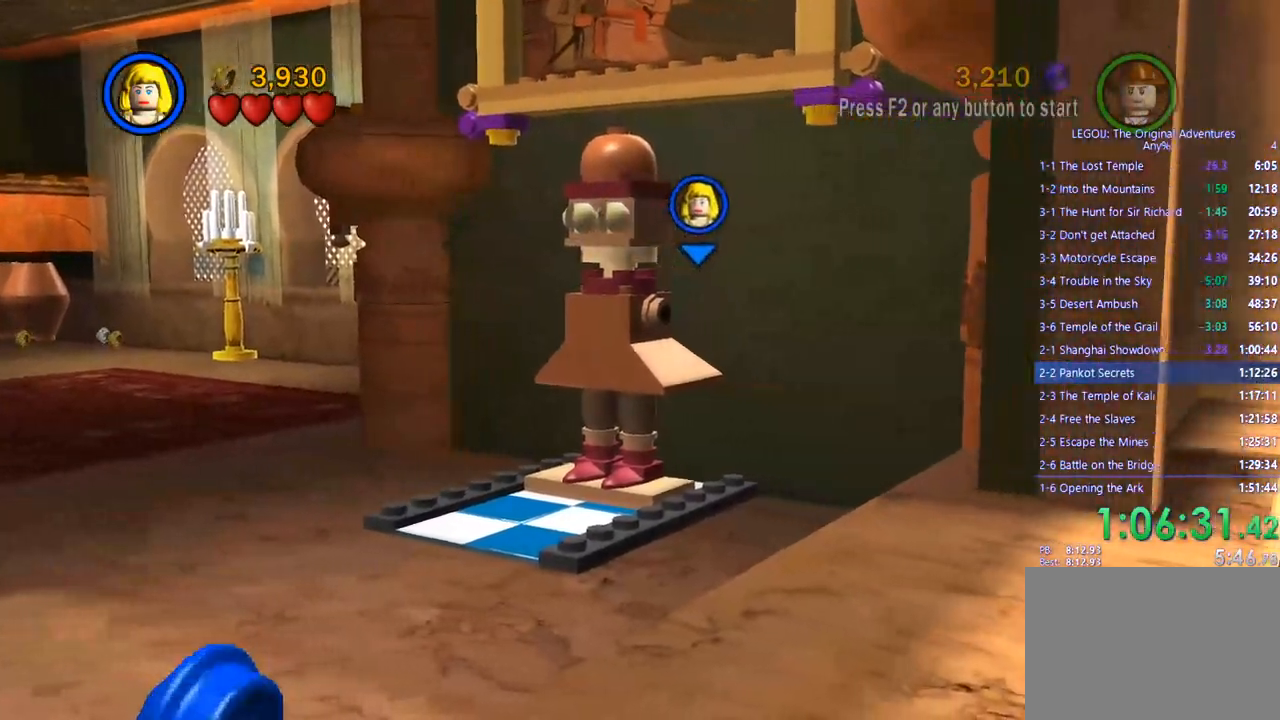
{"buttons": [], "left_stick": "up-right", "right_stick": "center", "events": [[267, "left_stick", "up-right"]]}
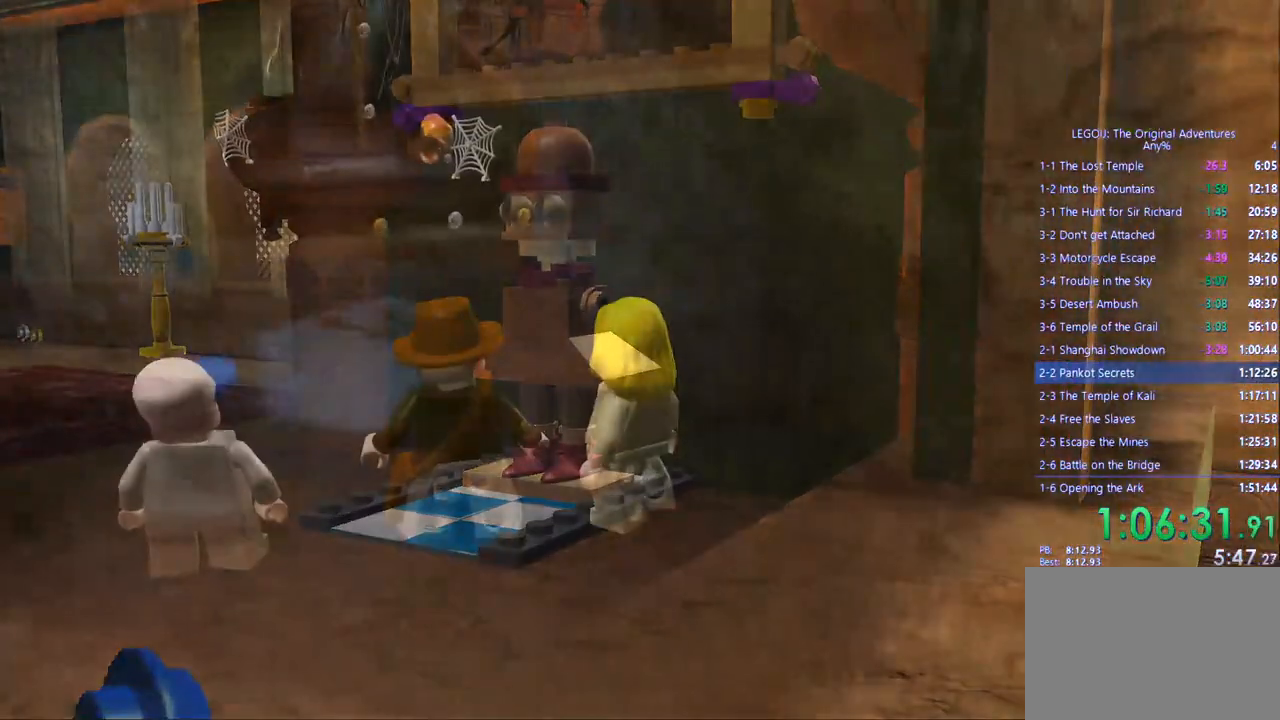
{"buttons": [], "left_stick": "up", "right_stick": "center", "events": [[150, "left_stick", "up"], [367, "left_stick", "center"], [483, "left_stick", "up"]]}